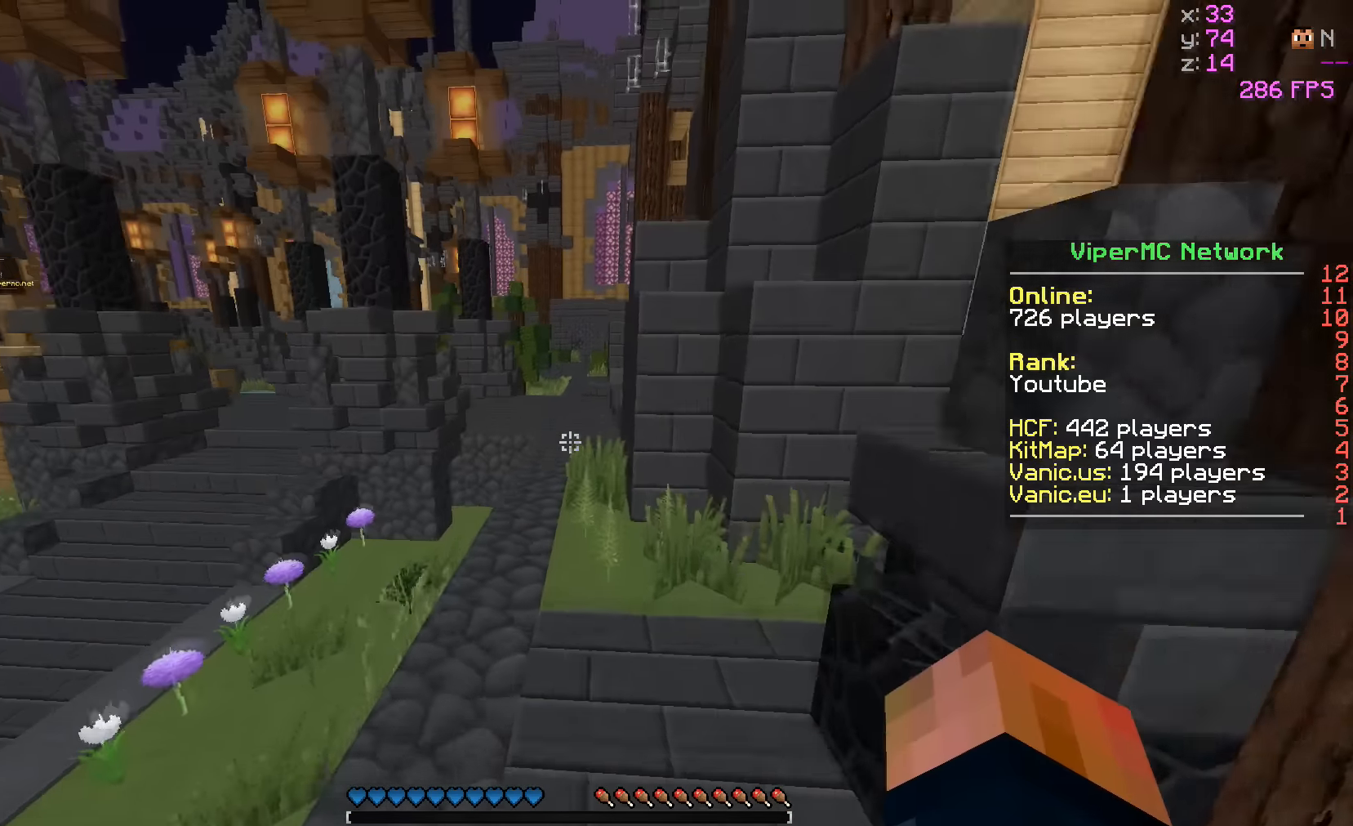
Gameplay with keyboard; each line is a JSON object with the keys held at the frame after it. "events" lists presses ("down") and releases ("up") of "a", "d", "s" and "w" between this image and that frame as [ms after this image, input, new state], when the widget could be followed in between. No other keys are recorded. Mouse input is not recorded.
{"keys": ["w"], "events": [[283, "a", "down"], [483, "a", "up"]]}
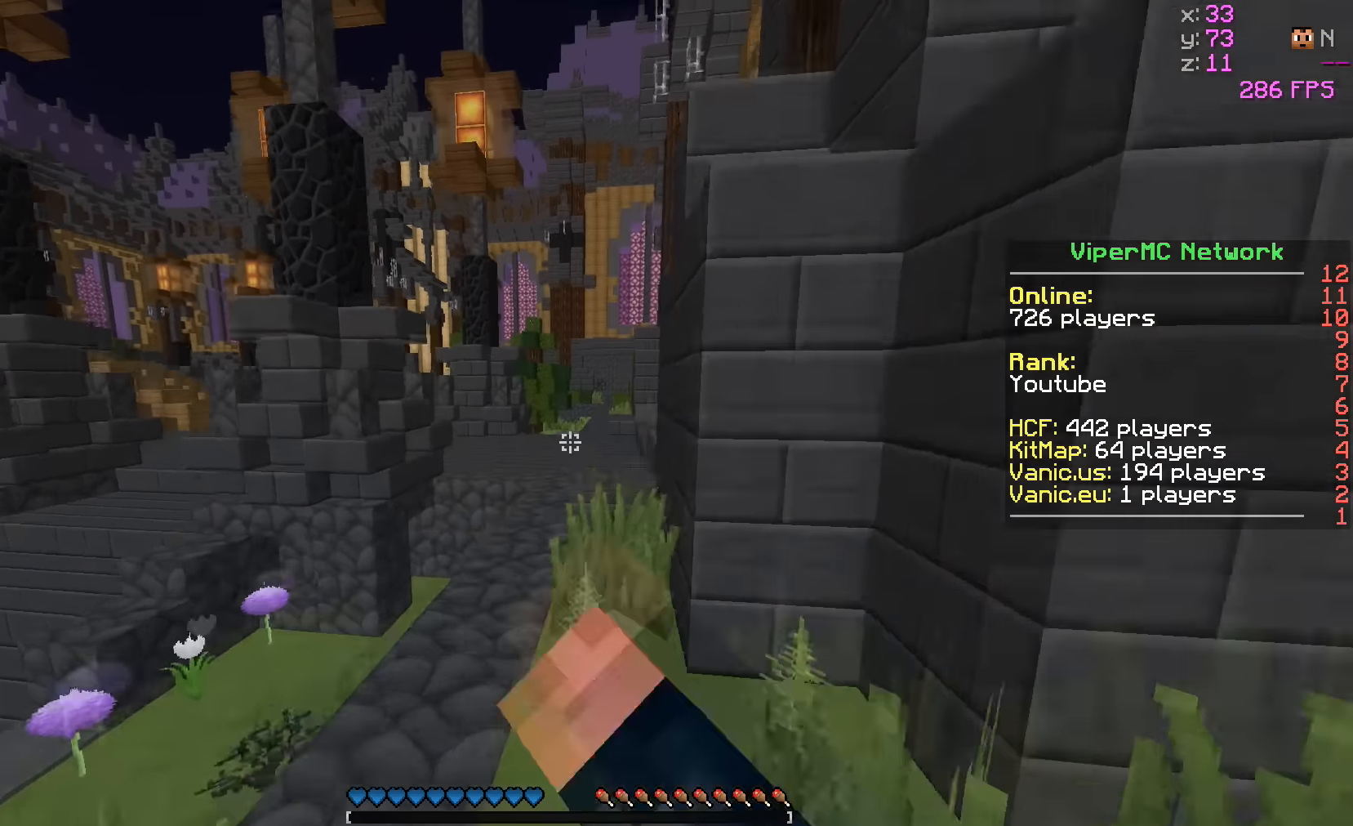
{"keys": ["w"], "events": []}
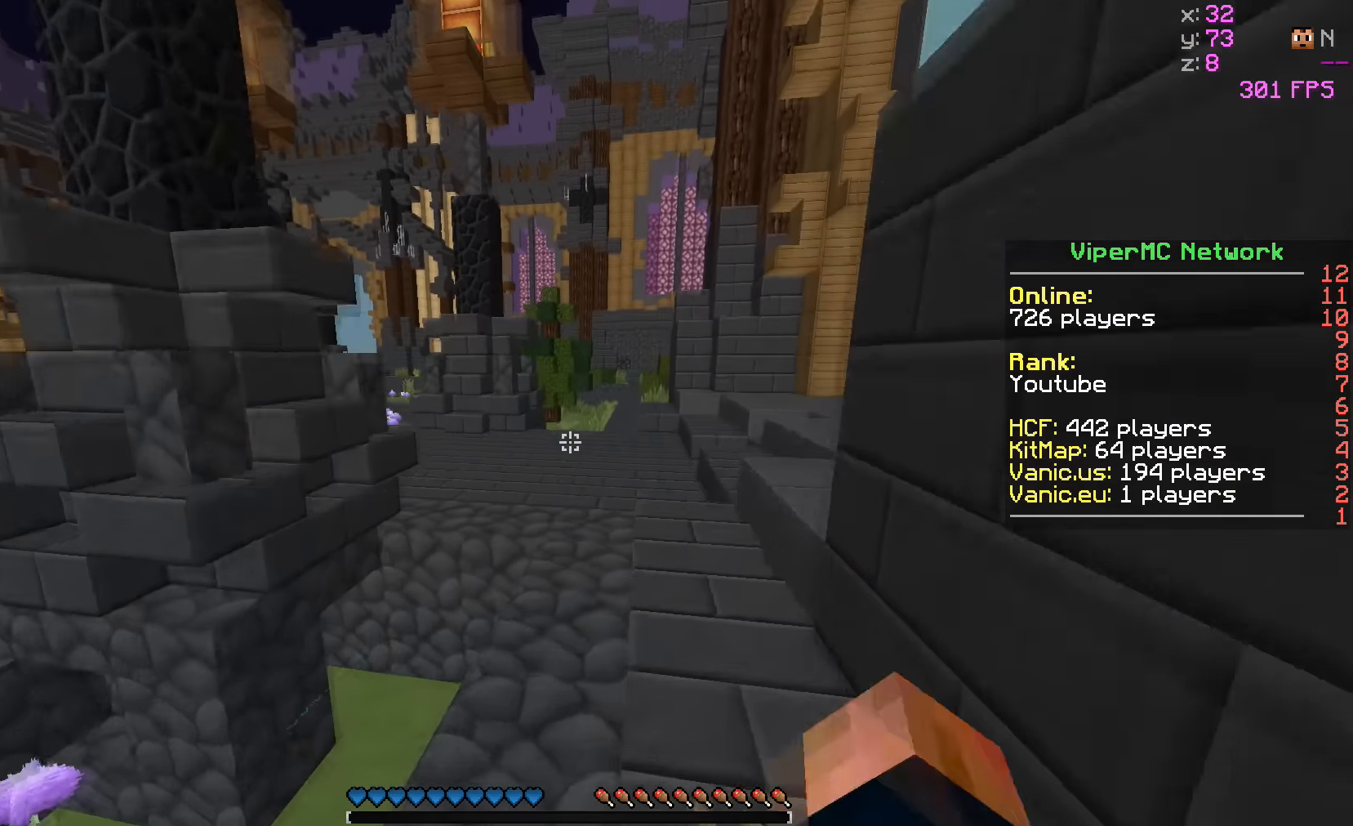
{"keys": ["w"], "events": []}
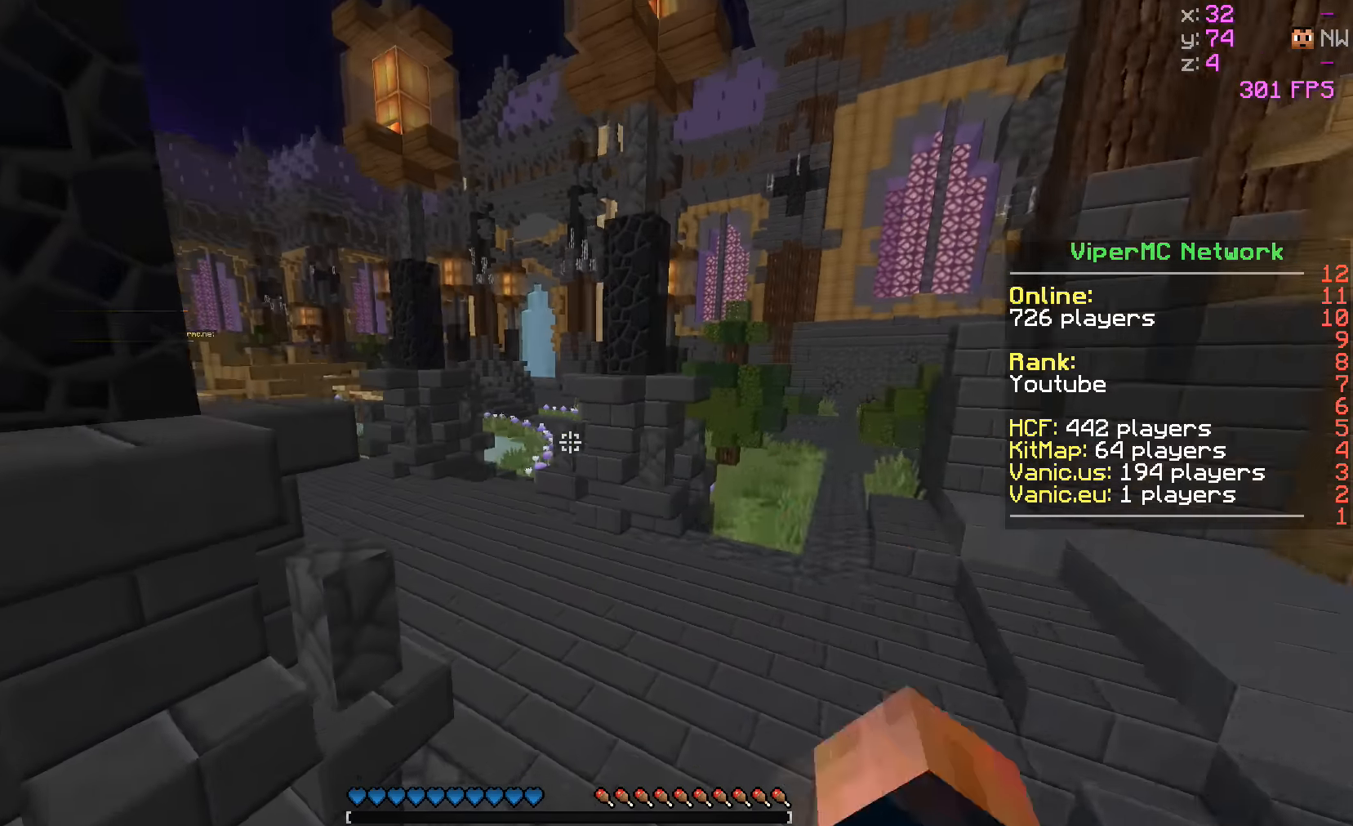
{"keys": ["w"], "events": []}
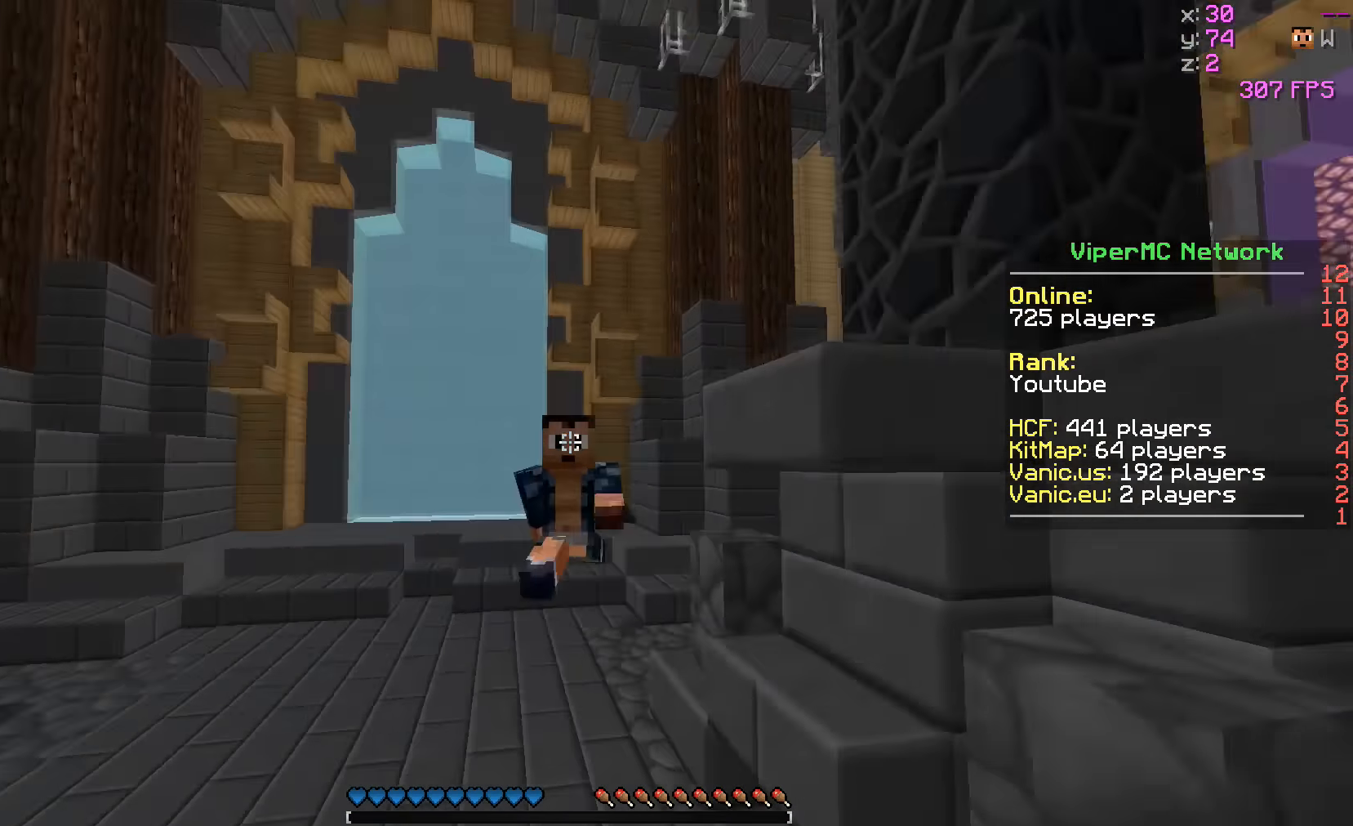
{"keys": ["w"], "events": []}
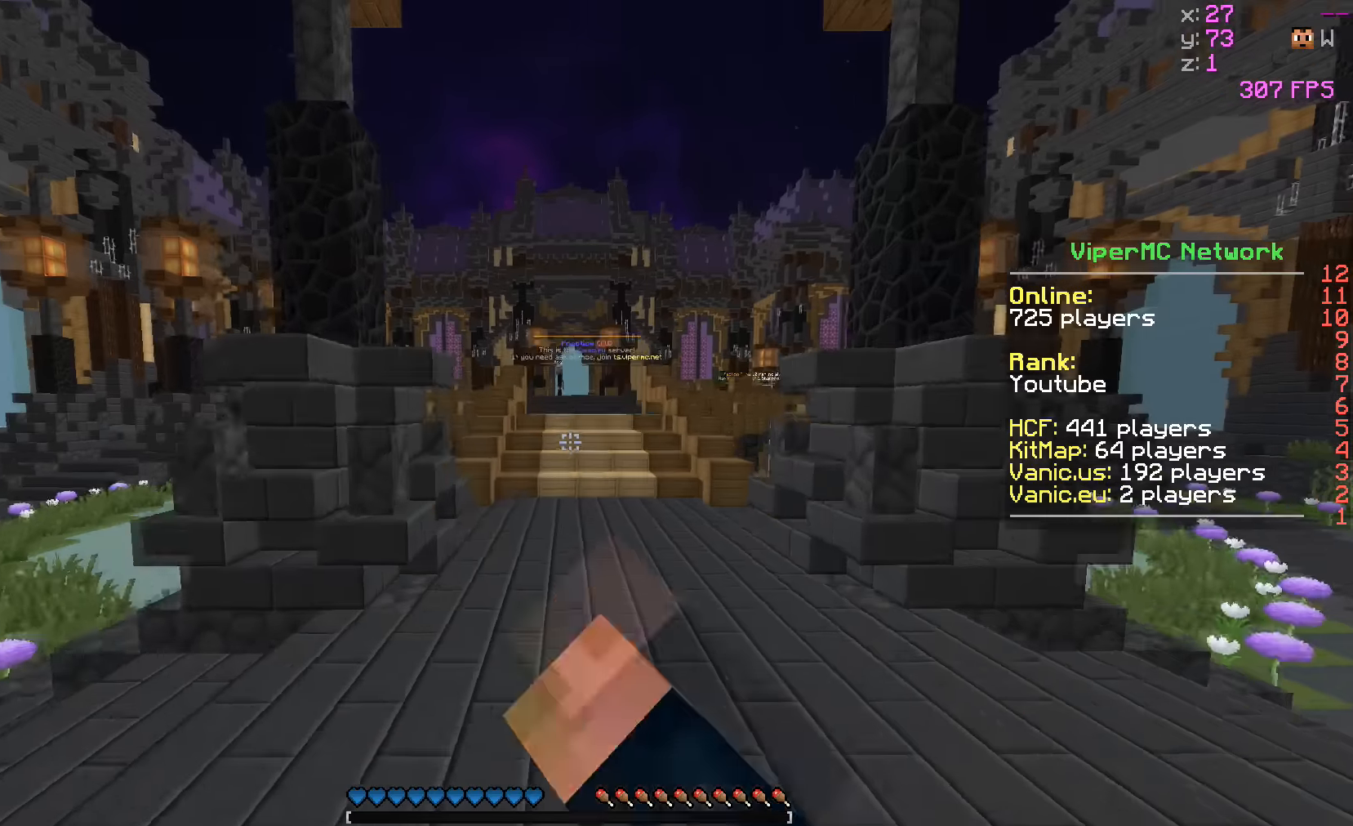
{"keys": ["w"], "events": []}
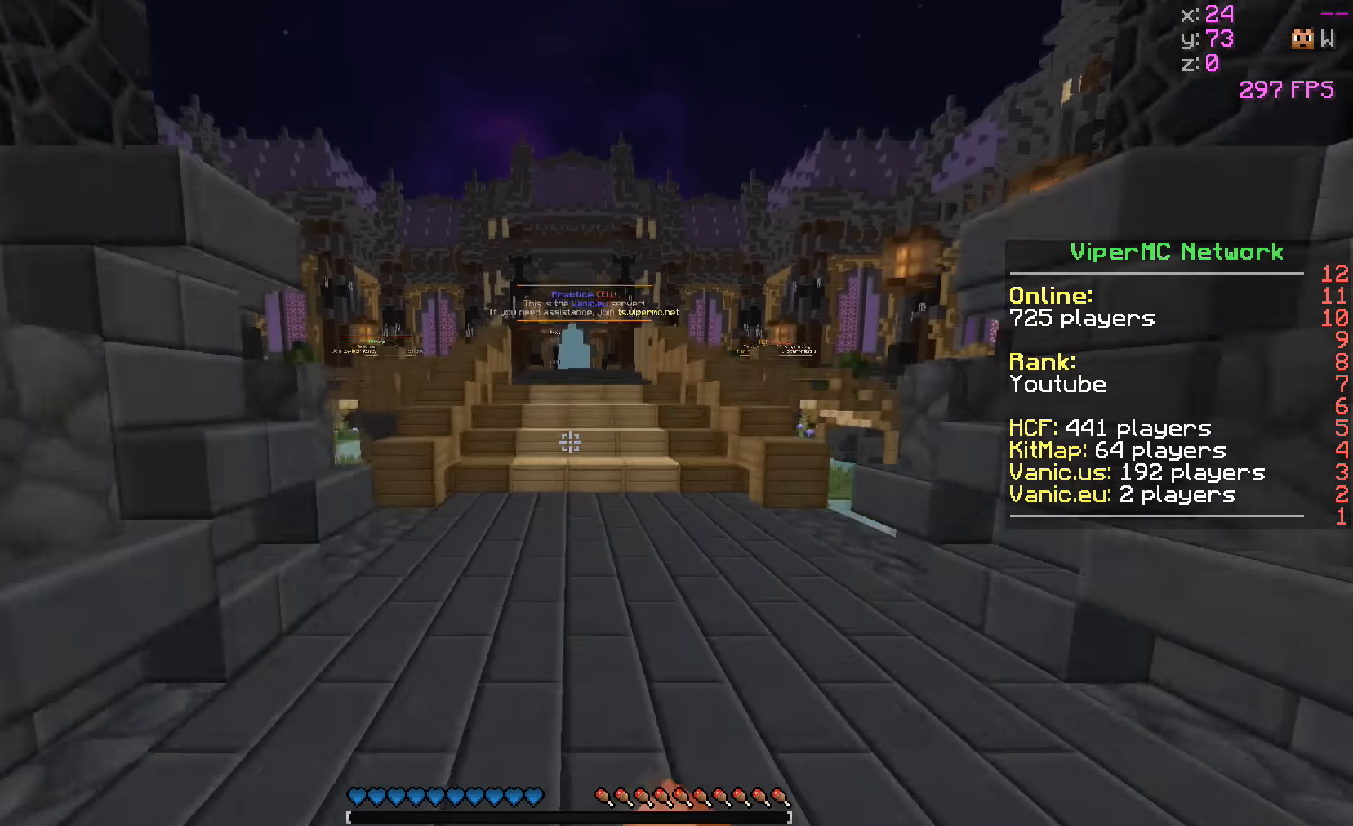
{"keys": ["w"], "events": []}
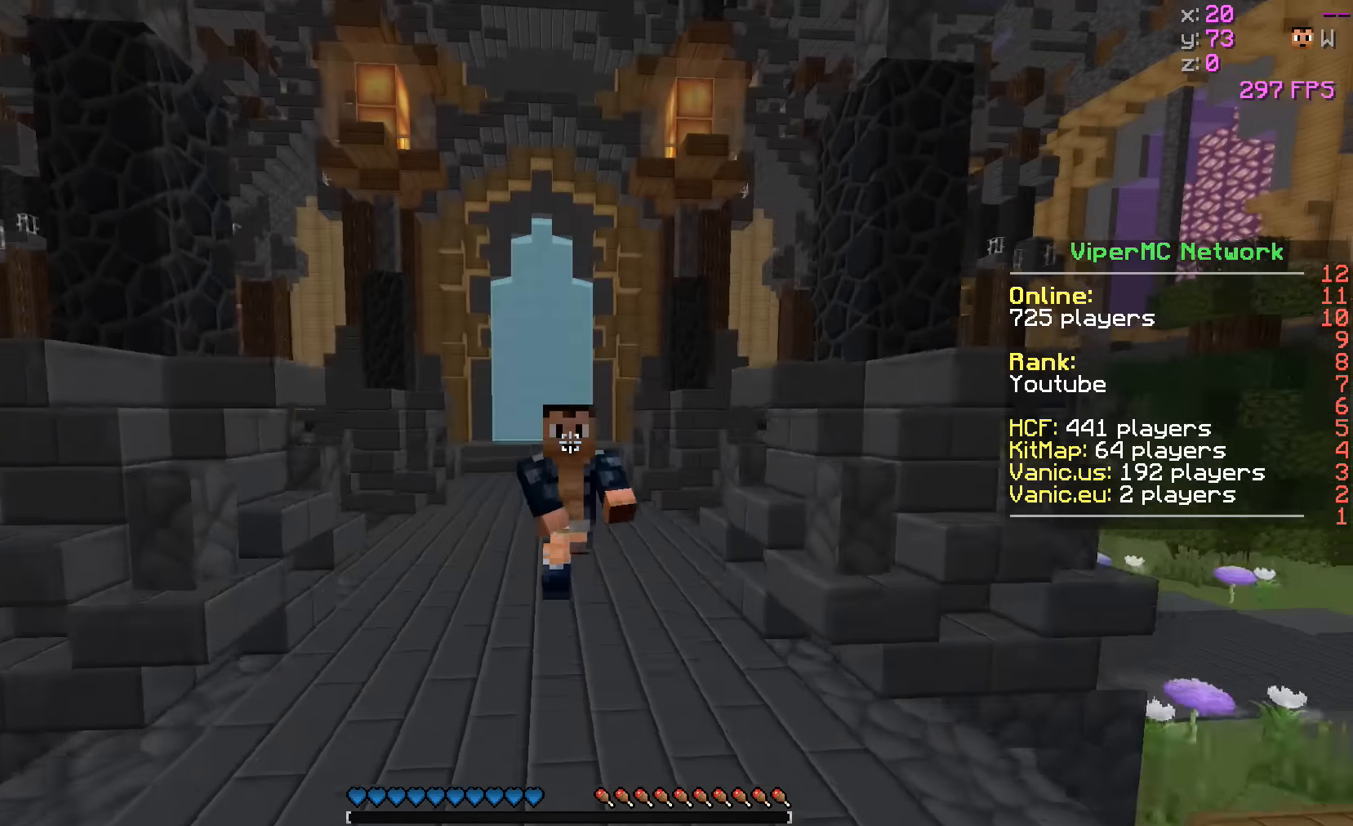
{"keys": ["w"], "events": []}
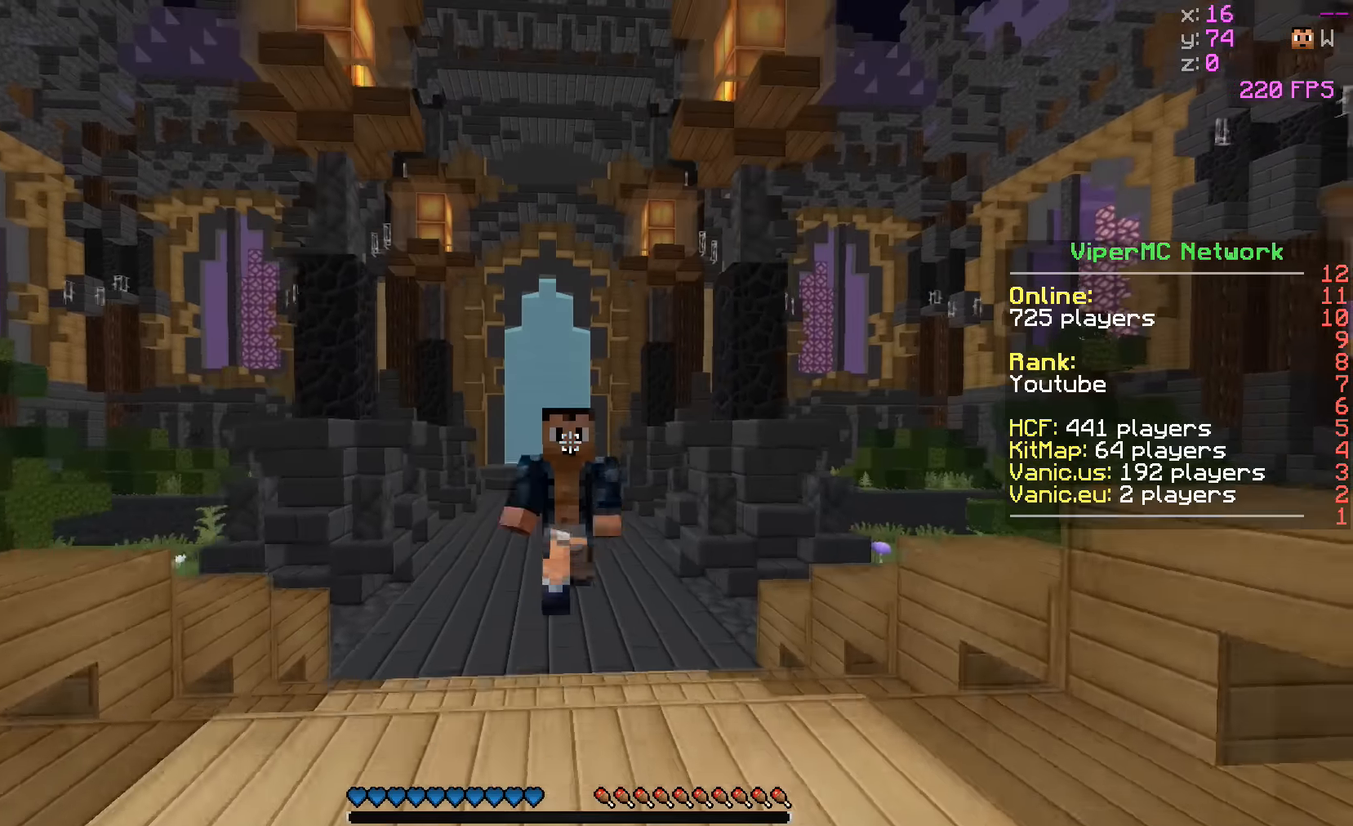
{"keys": ["w"], "events": []}
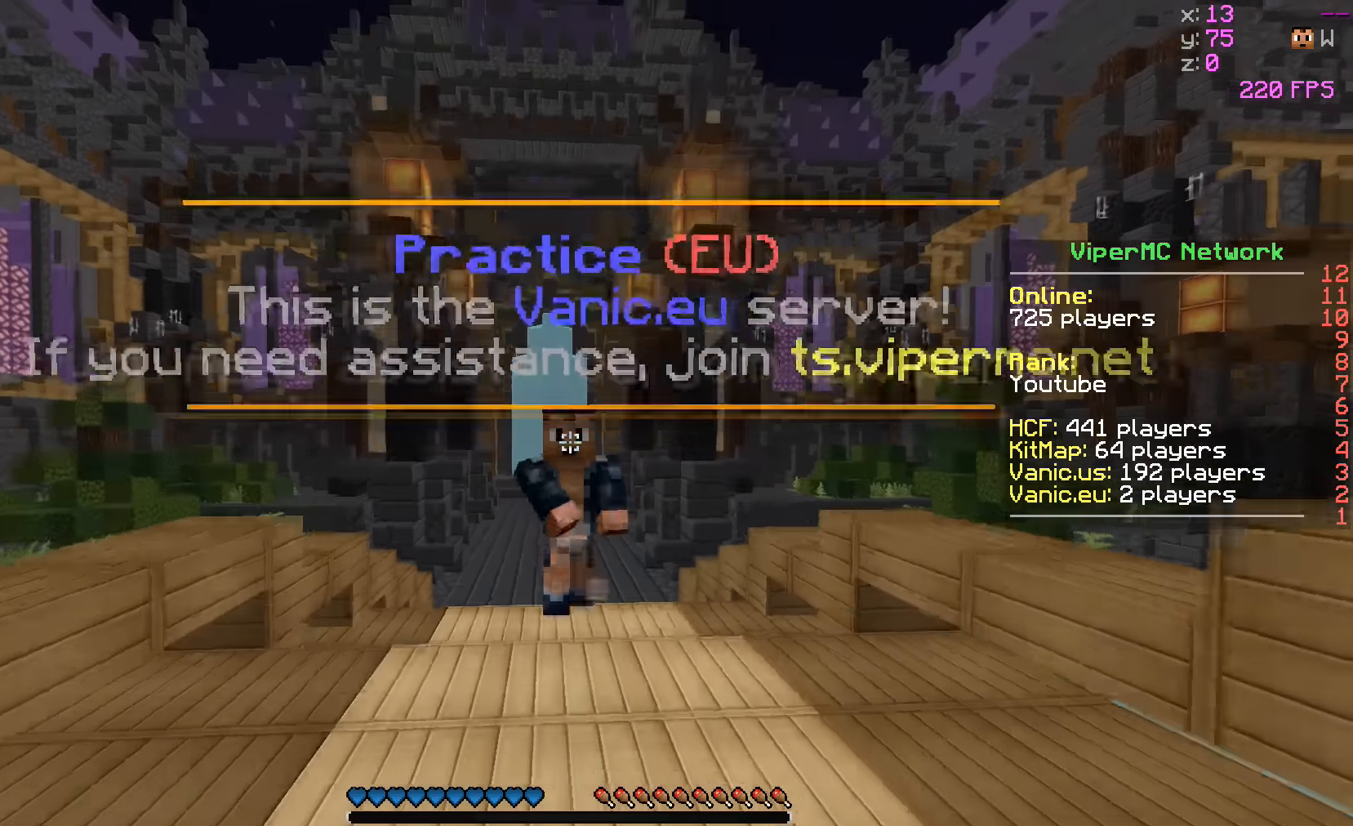
{"keys": ["w"], "events": []}
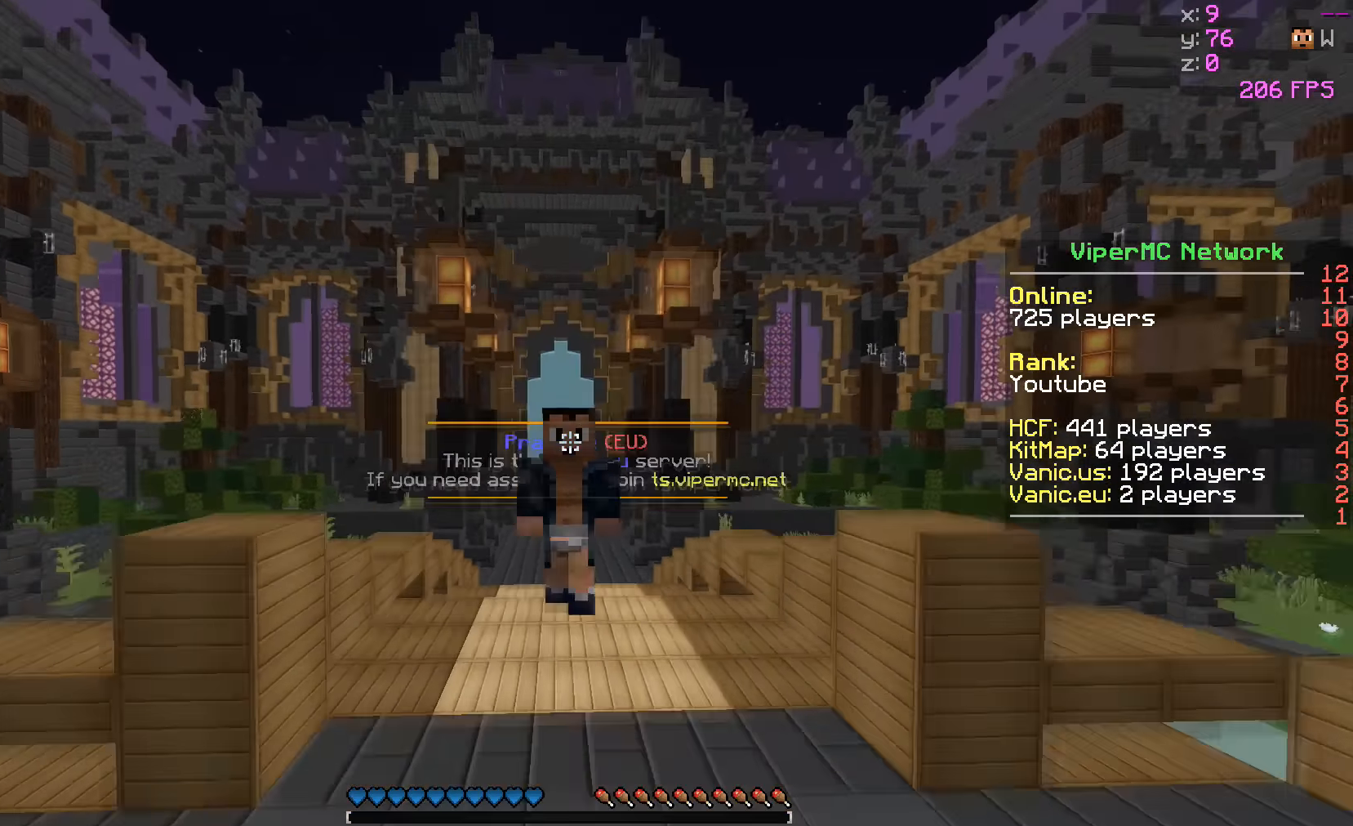
{"keys": ["w"], "events": []}
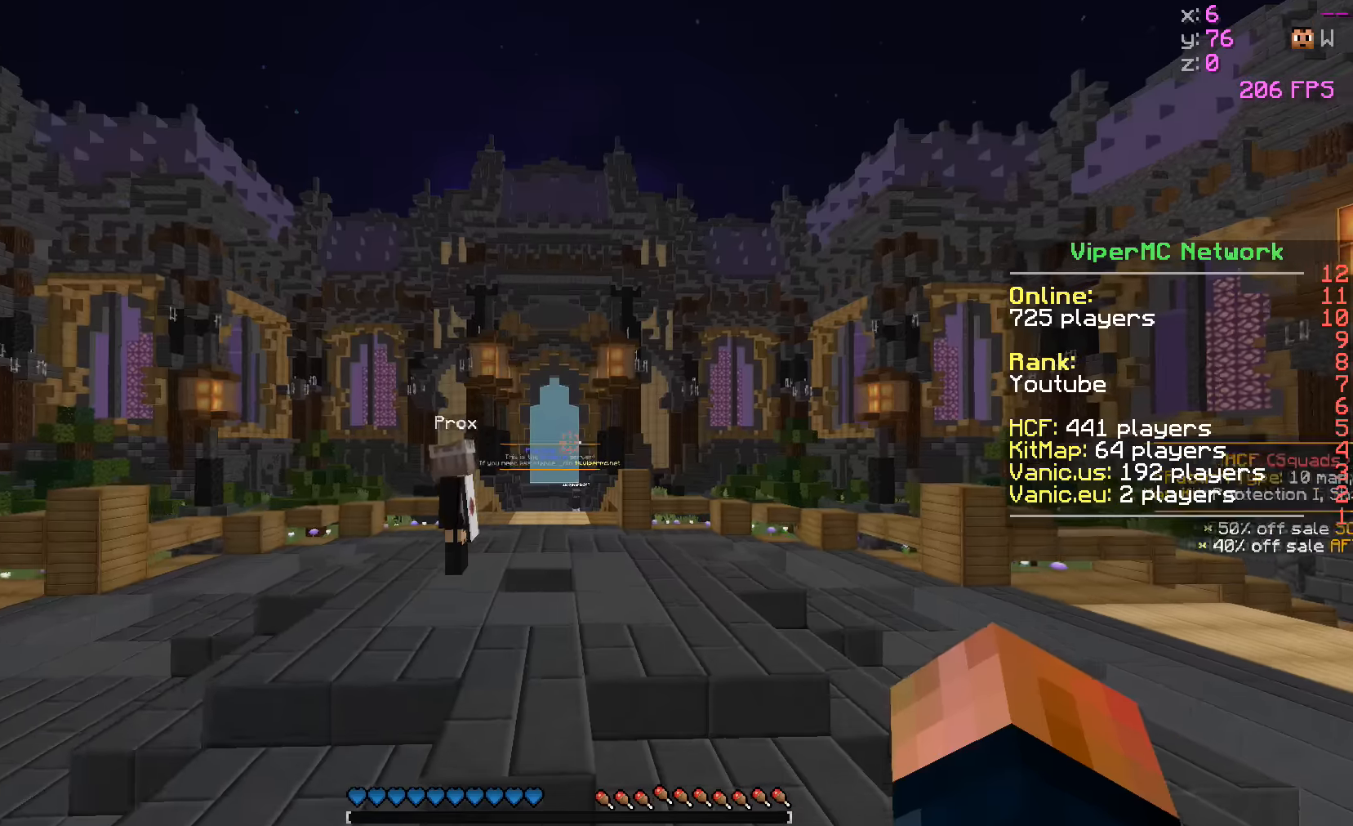
{"keys": ["w"], "events": []}
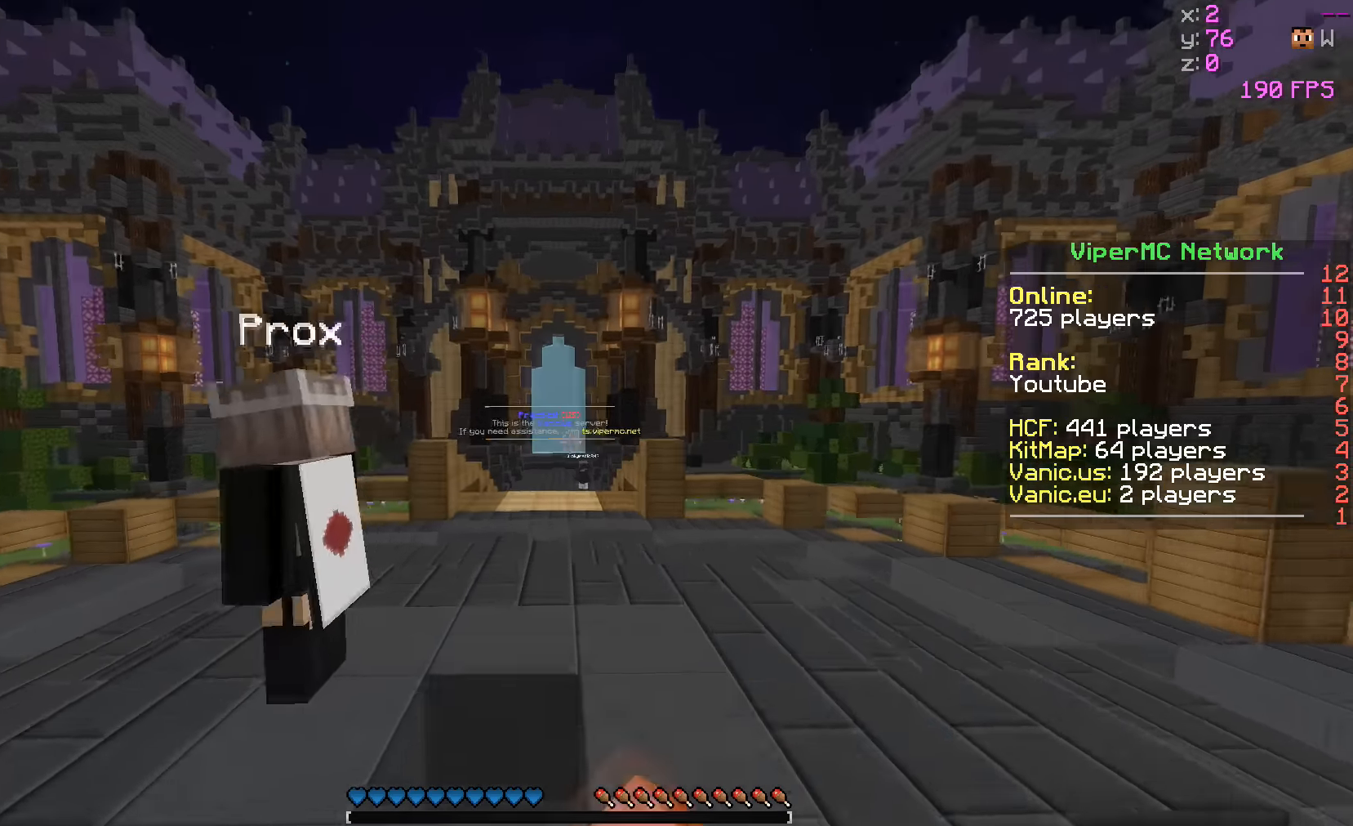
{"keys": [], "events": [[483, "w", "up"]]}
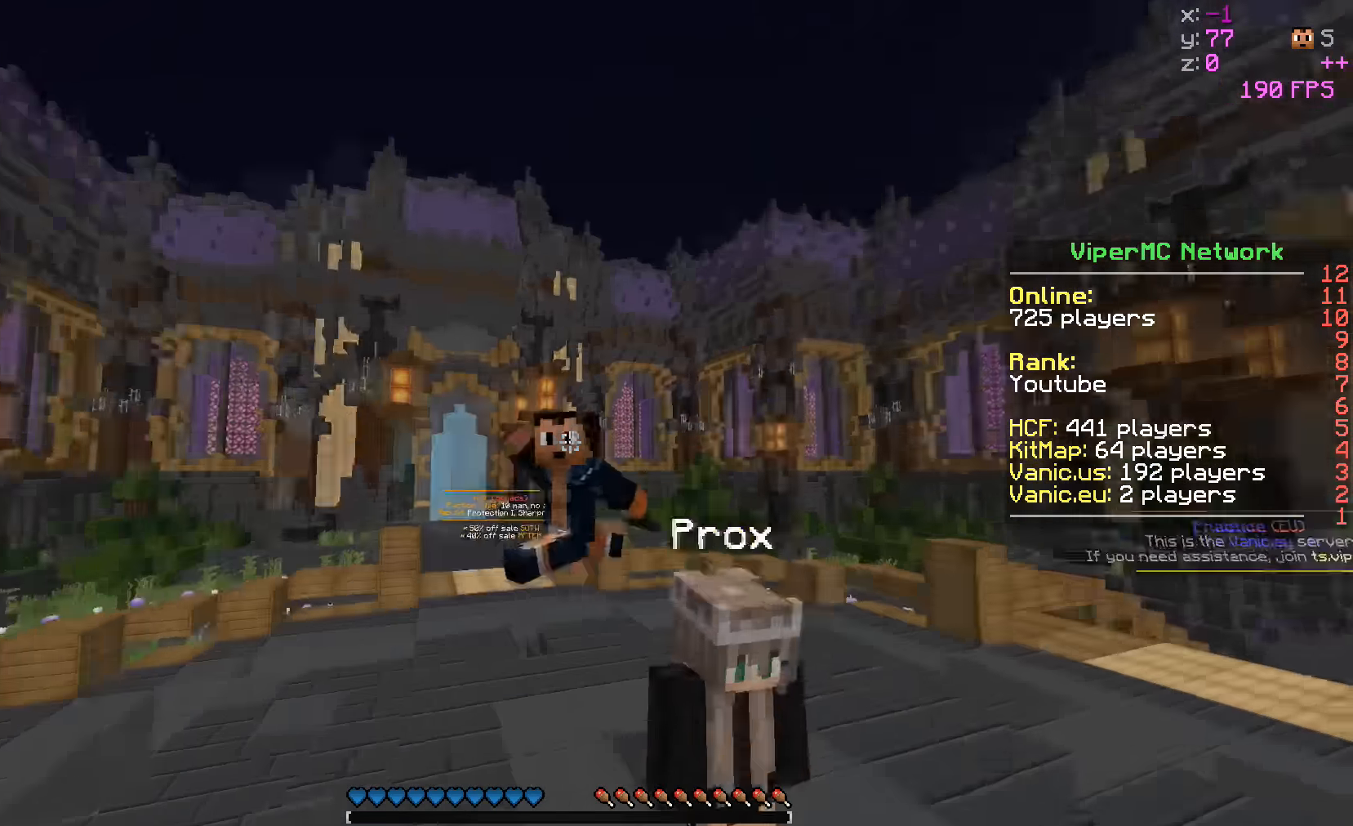
{"keys": ["w"], "events": [[433, "w", "down"]]}
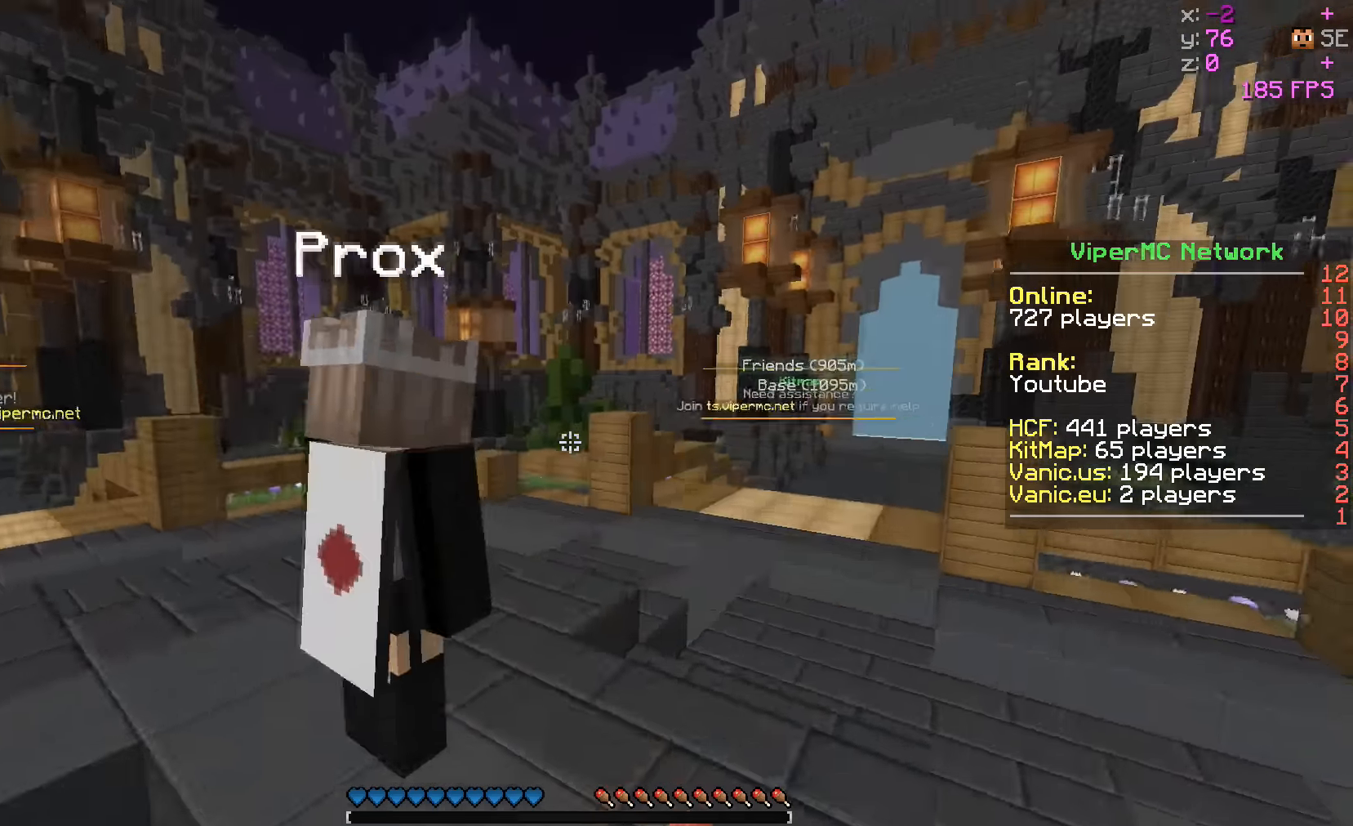
{"keys": ["w"], "events": []}
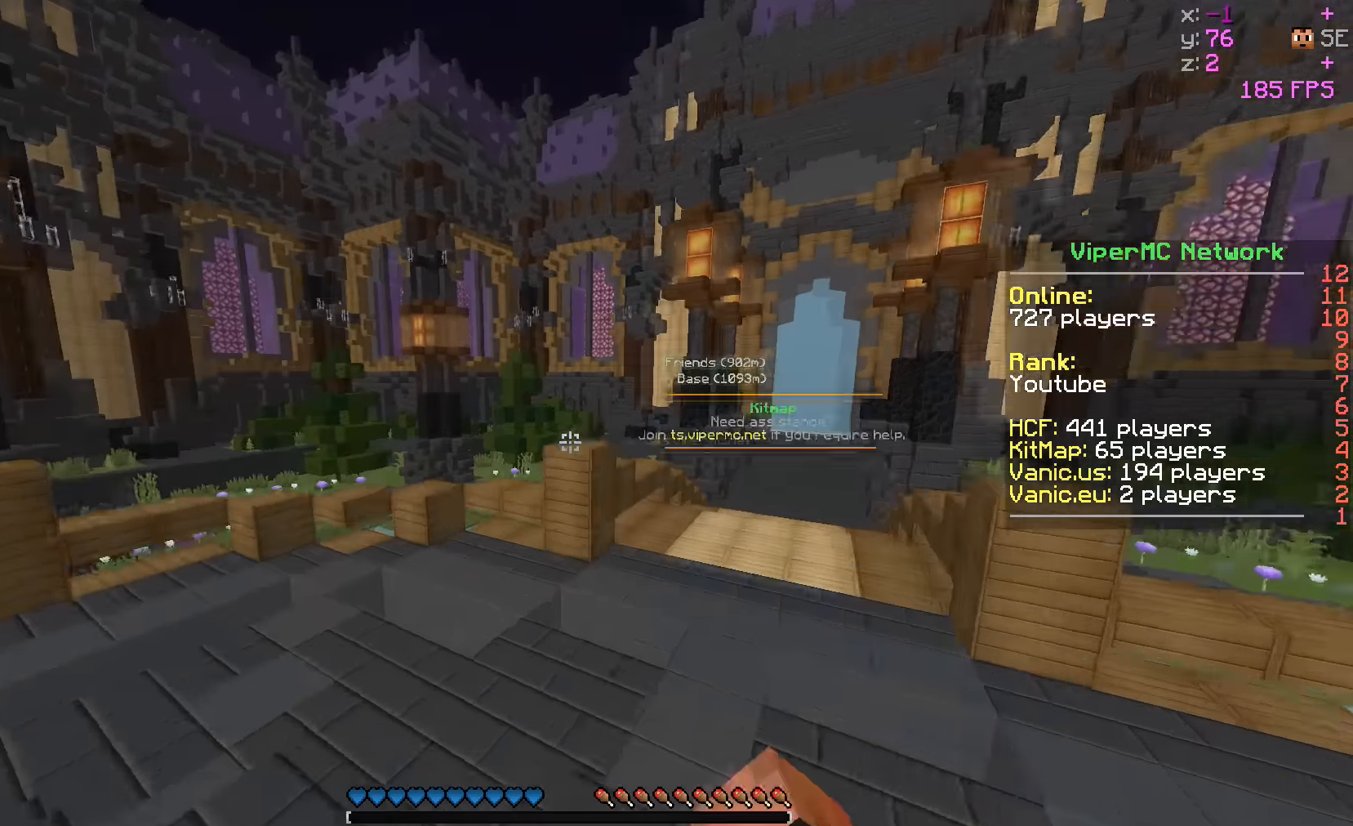
{"keys": ["a", "w"], "events": [[333, "a", "down"]]}
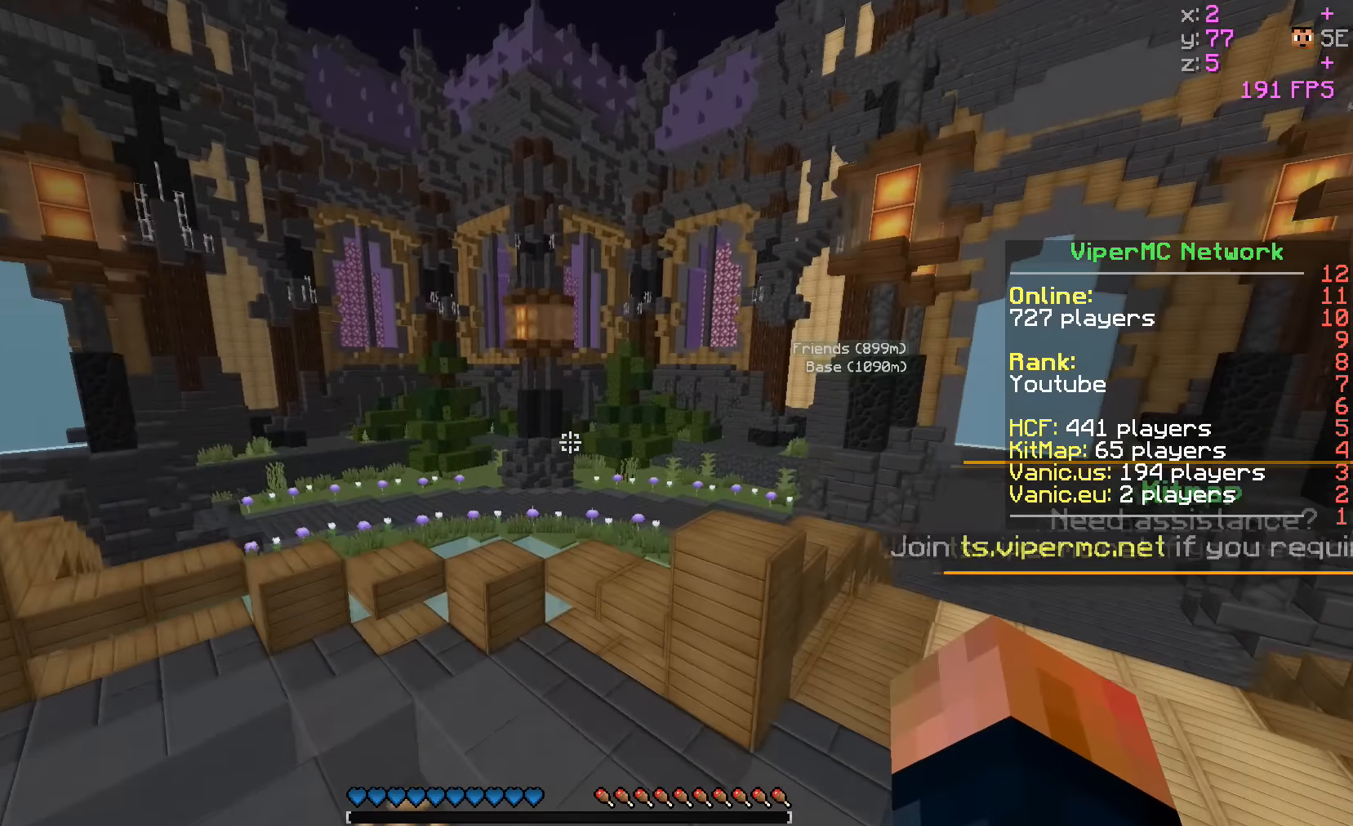
{"keys": ["w"], "events": [[133, "a", "up"]]}
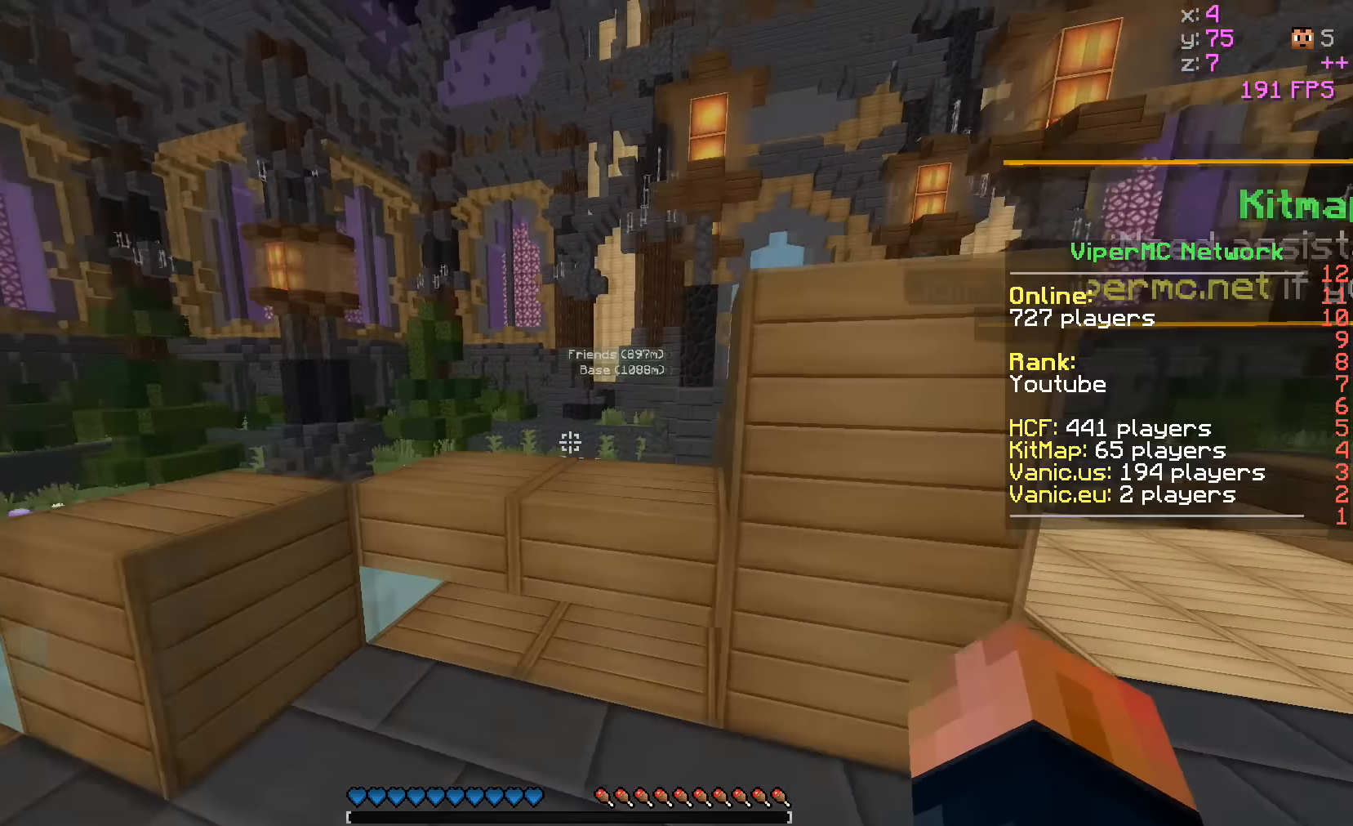
{"keys": ["d", "w"], "events": [[233, "d", "down"]]}
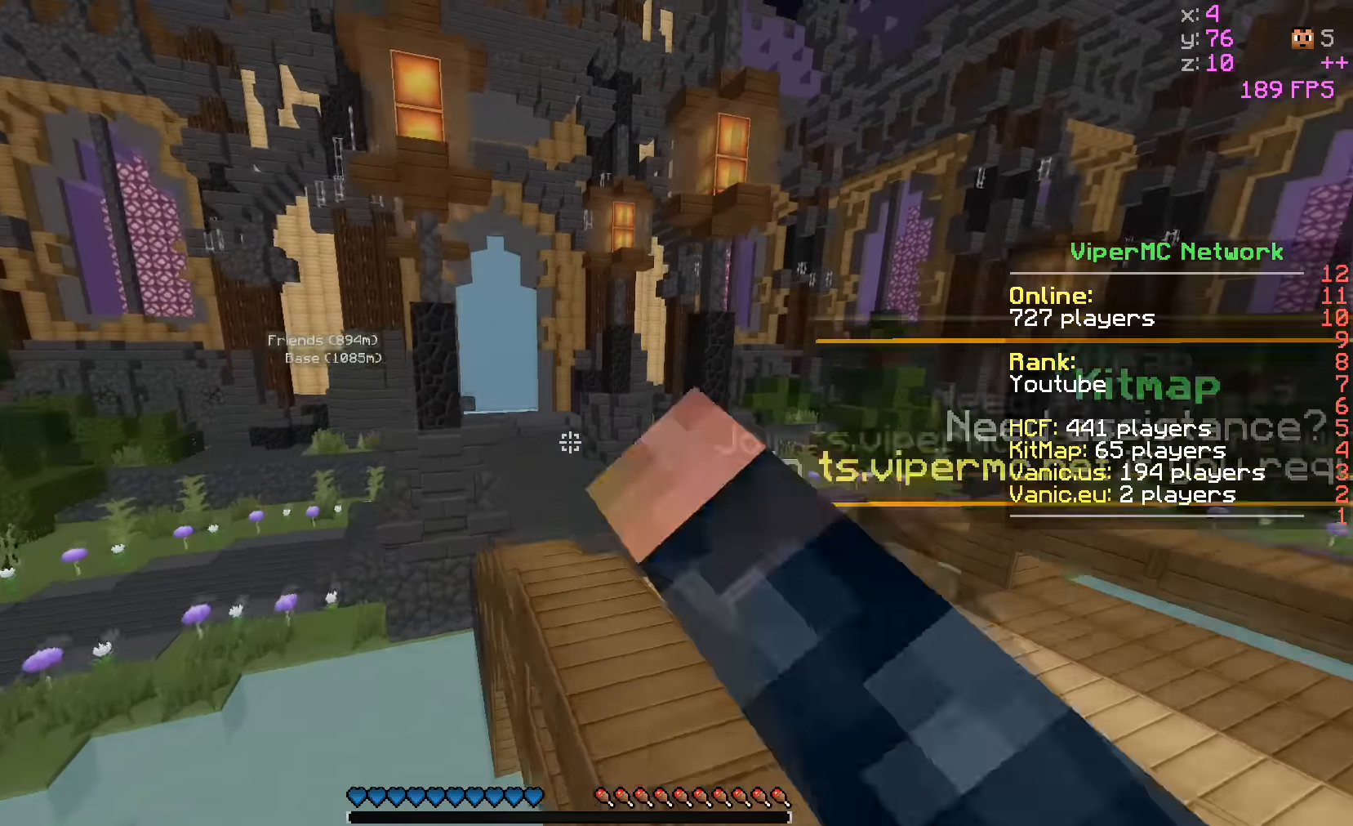
{"keys": ["w"], "events": [[33, "d", "up"]]}
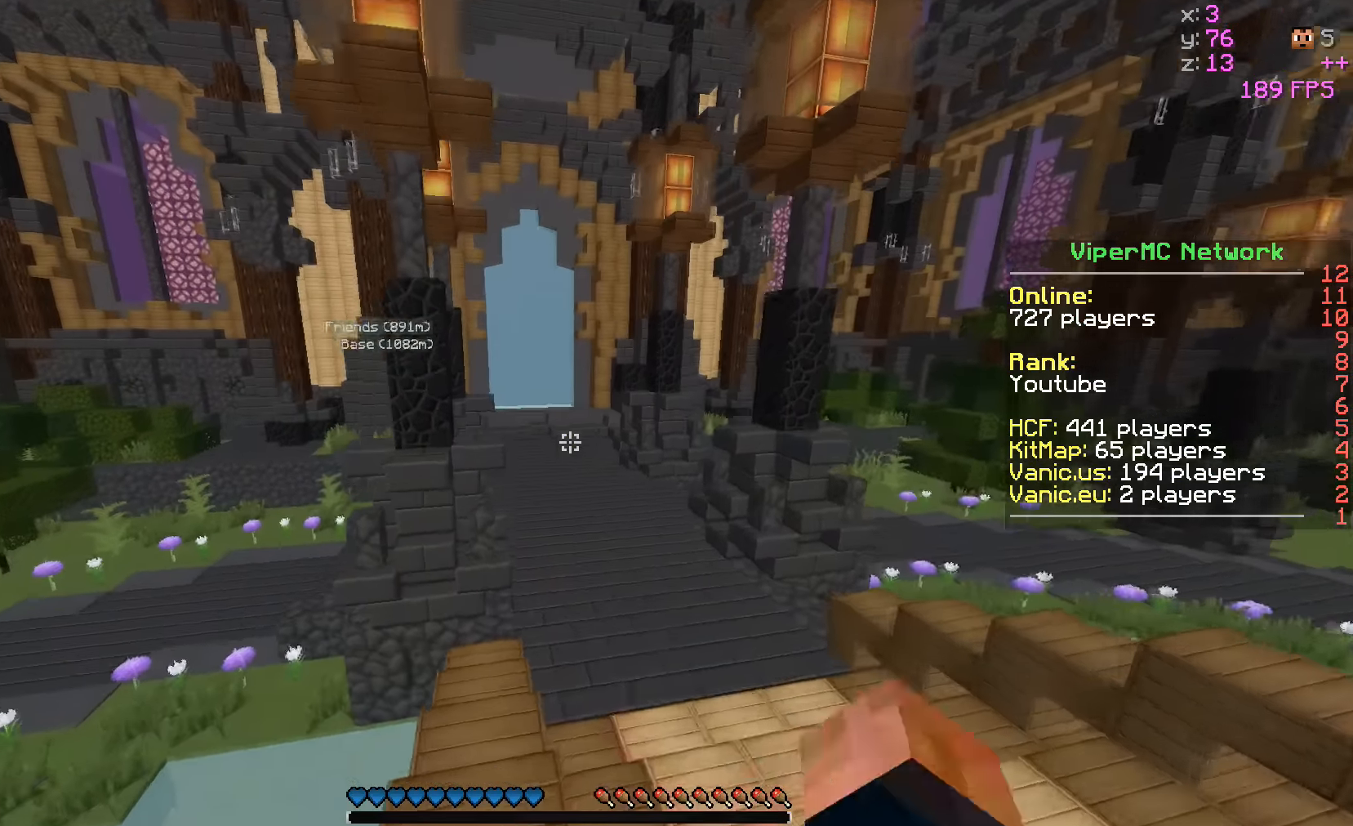
{"keys": ["w"], "events": []}
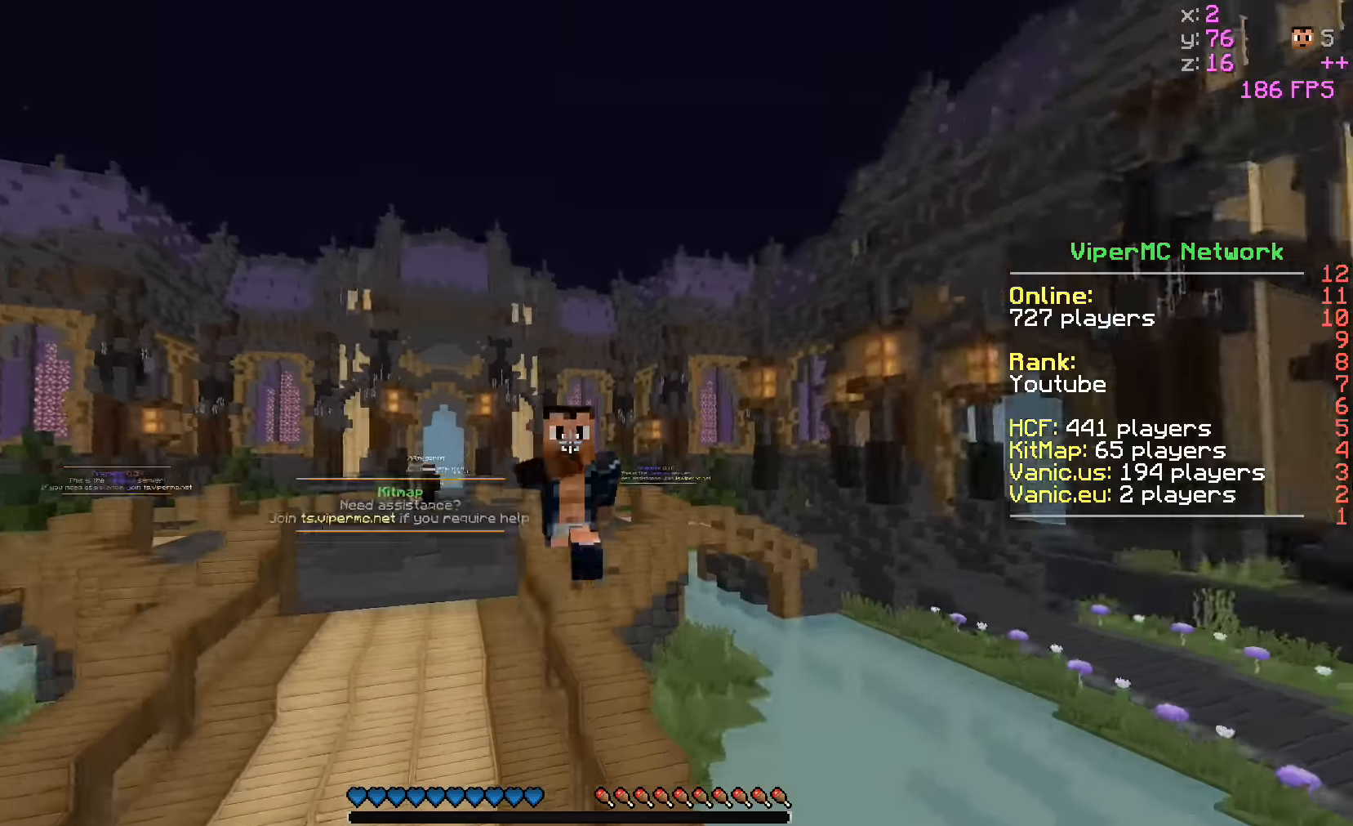
{"keys": ["w"], "events": []}
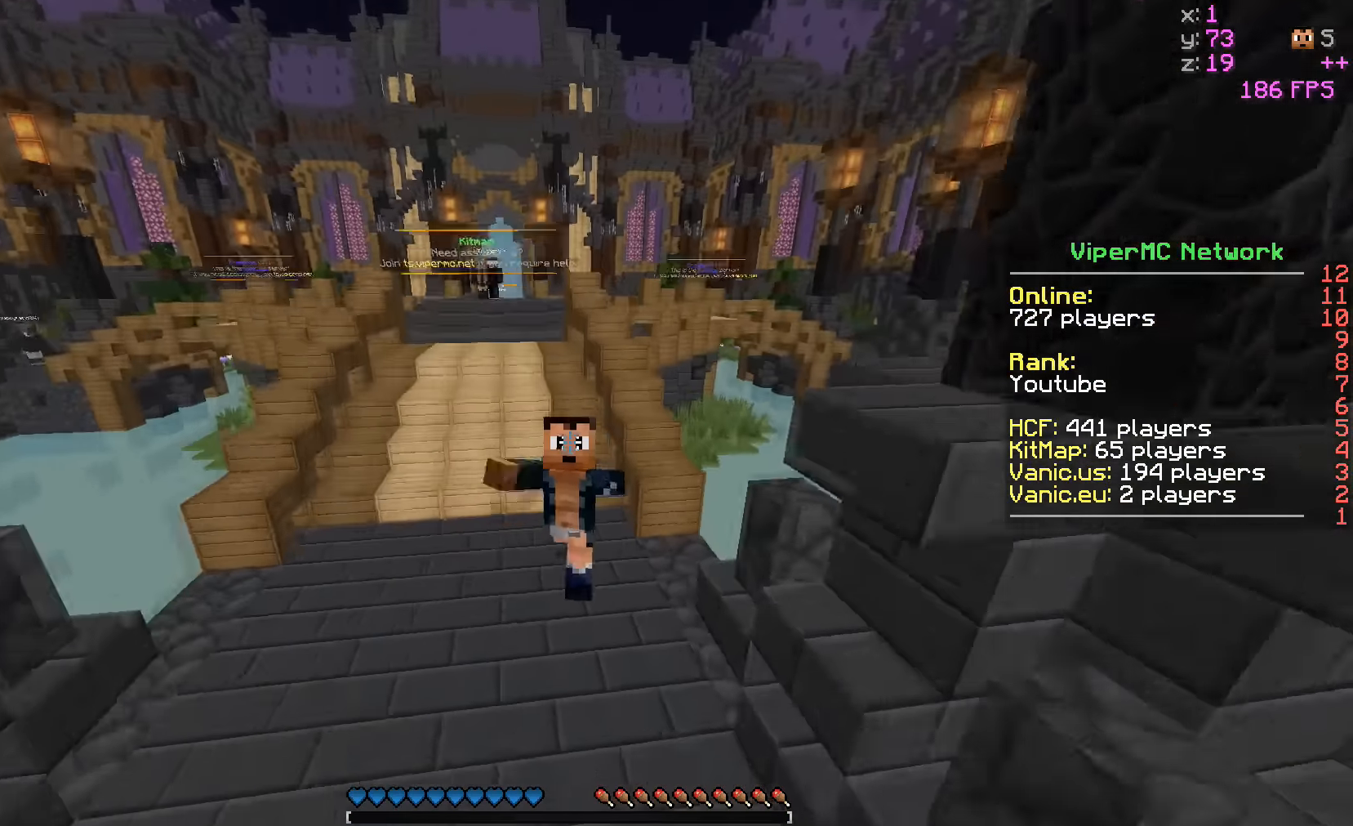
{"keys": ["w"], "events": []}
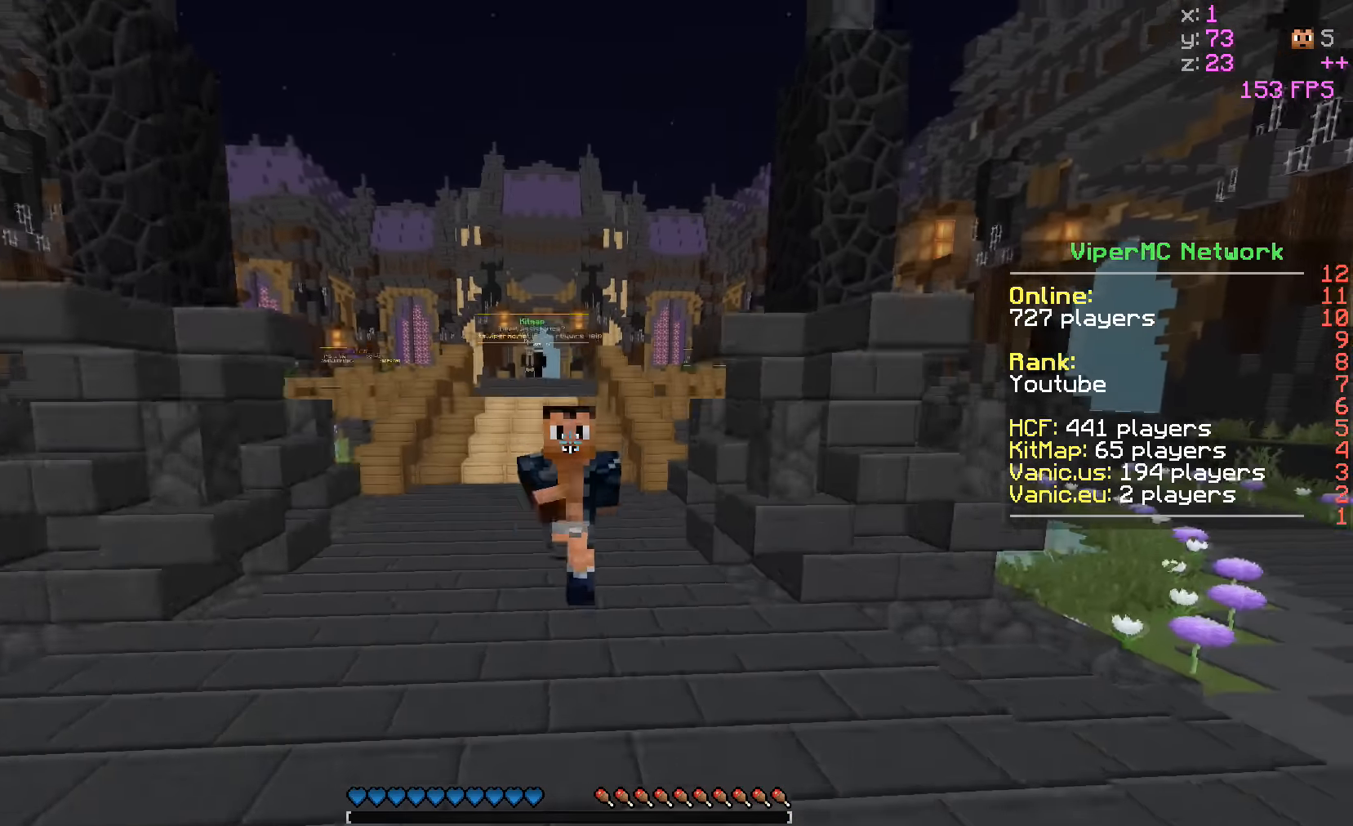
{"keys": ["w"], "events": []}
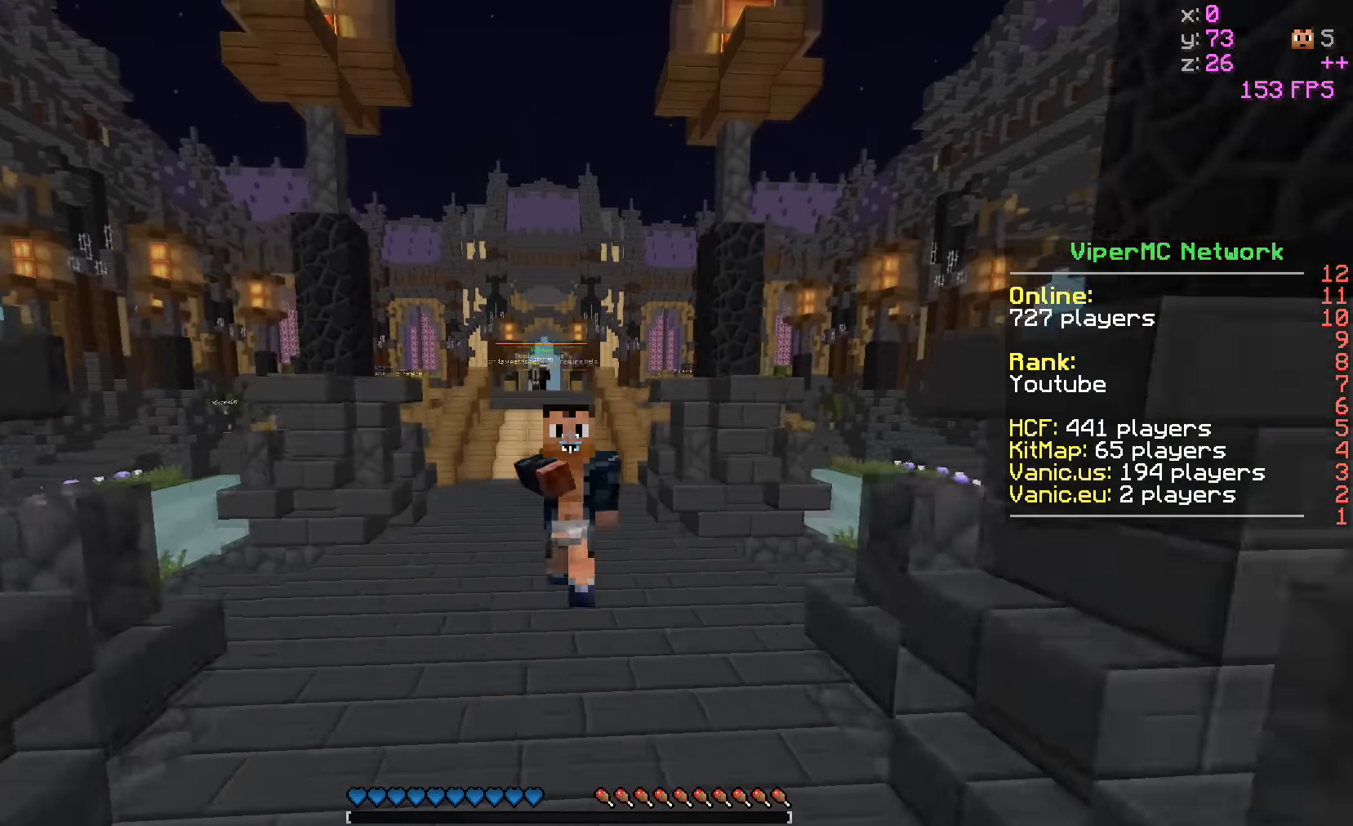
{"keys": [], "events": [[83, "w", "up"]]}